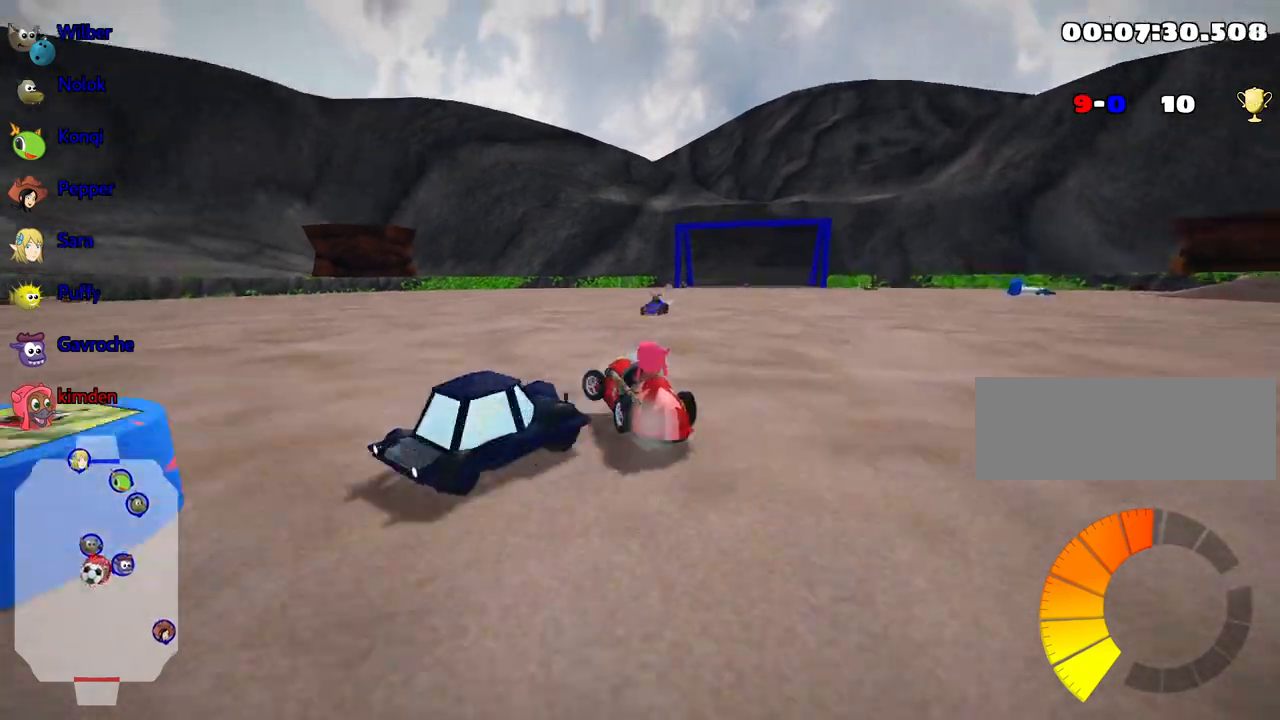
Gameplay with keyboard; each line is a JSON object with the keys held at the frame after it. "events" lists presses ("down") and releases ("up") of "down", "fire", "flag", "left", "look", "nitro", "right", "skid" and "up" between this image and that frame as [ms after this image, input, new state], when the widget could be followed in between. No other keys are recorded. Mouse input is not recorded. Key names are as the overlay labels them; some are game actions (e.g. jump) rather than physical keys.
{"keys": ["left", "up"], "events": []}
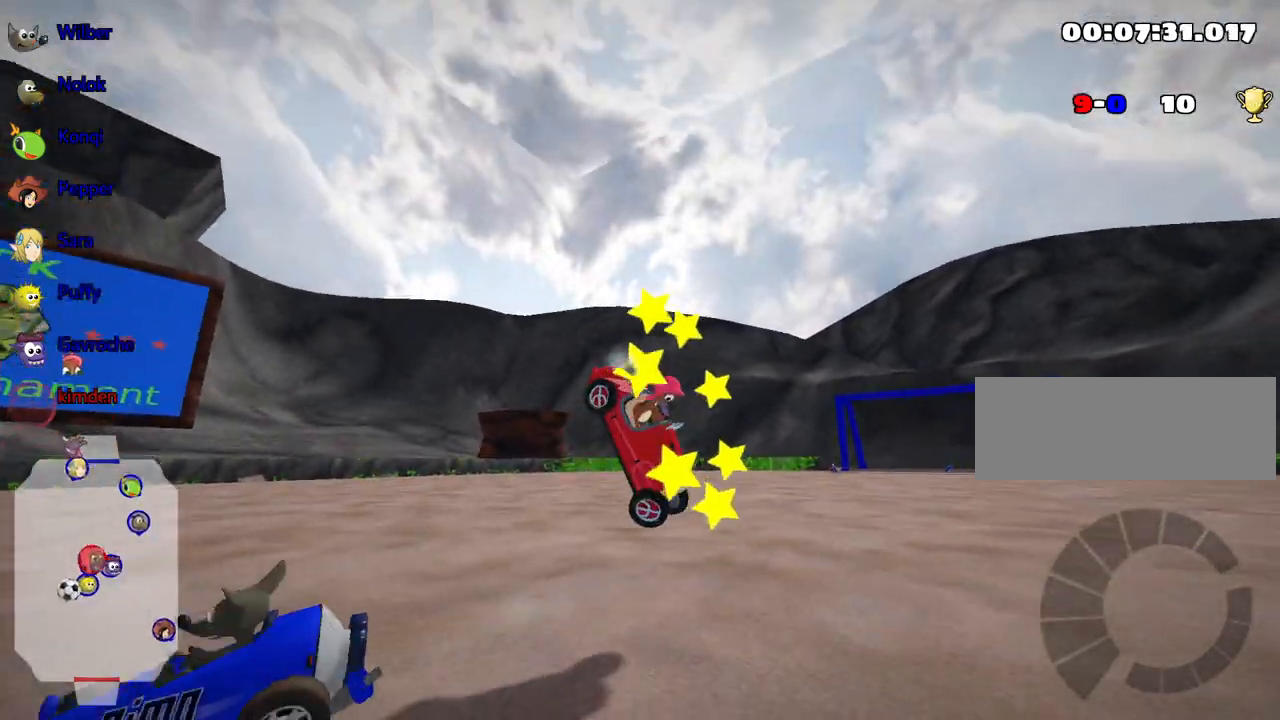
{"keys": ["up"], "events": [[250, "left", "up"]]}
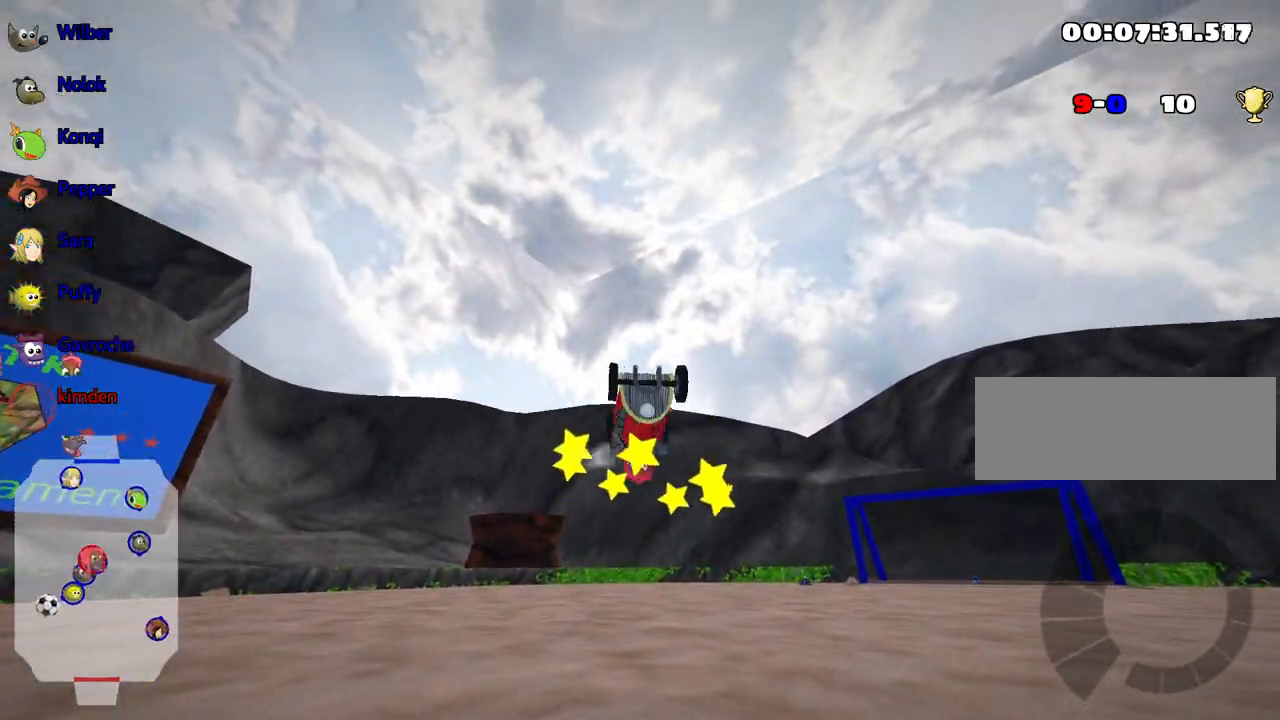
{"keys": ["up"], "events": []}
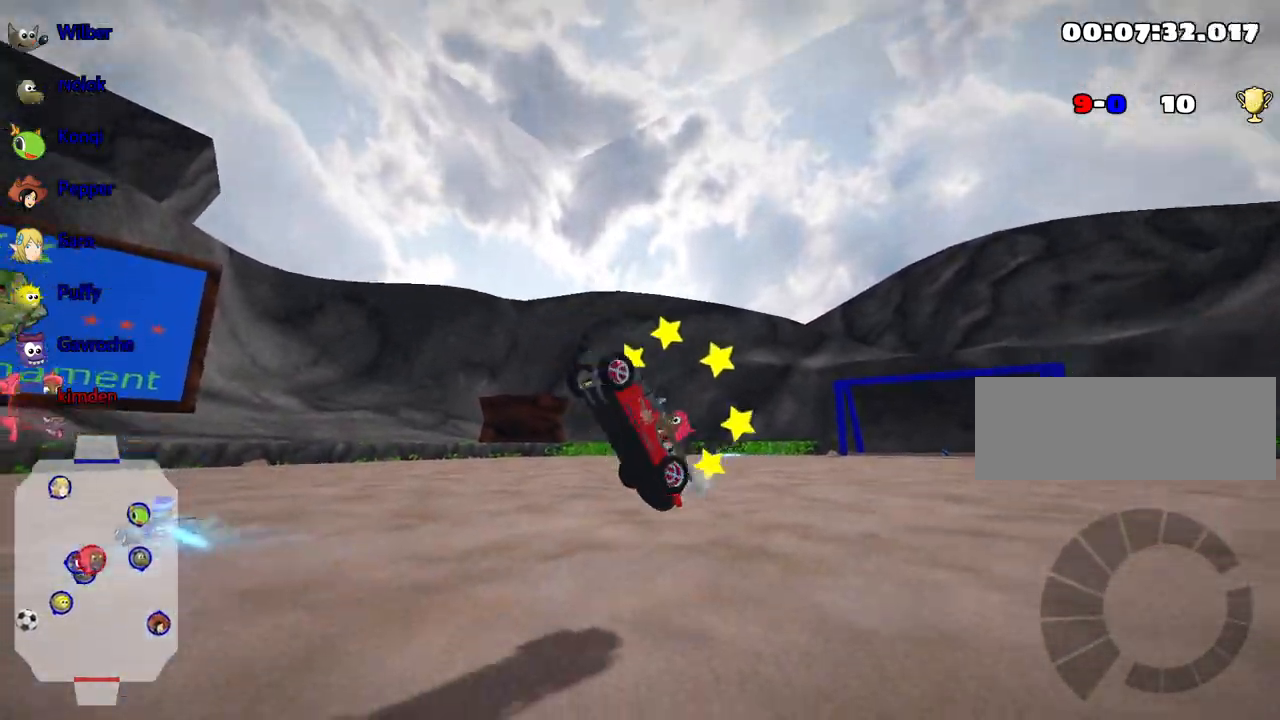
{"keys": ["left", "nitro", "up"], "events": [[217, "nitro", "down"], [433, "left", "down"]]}
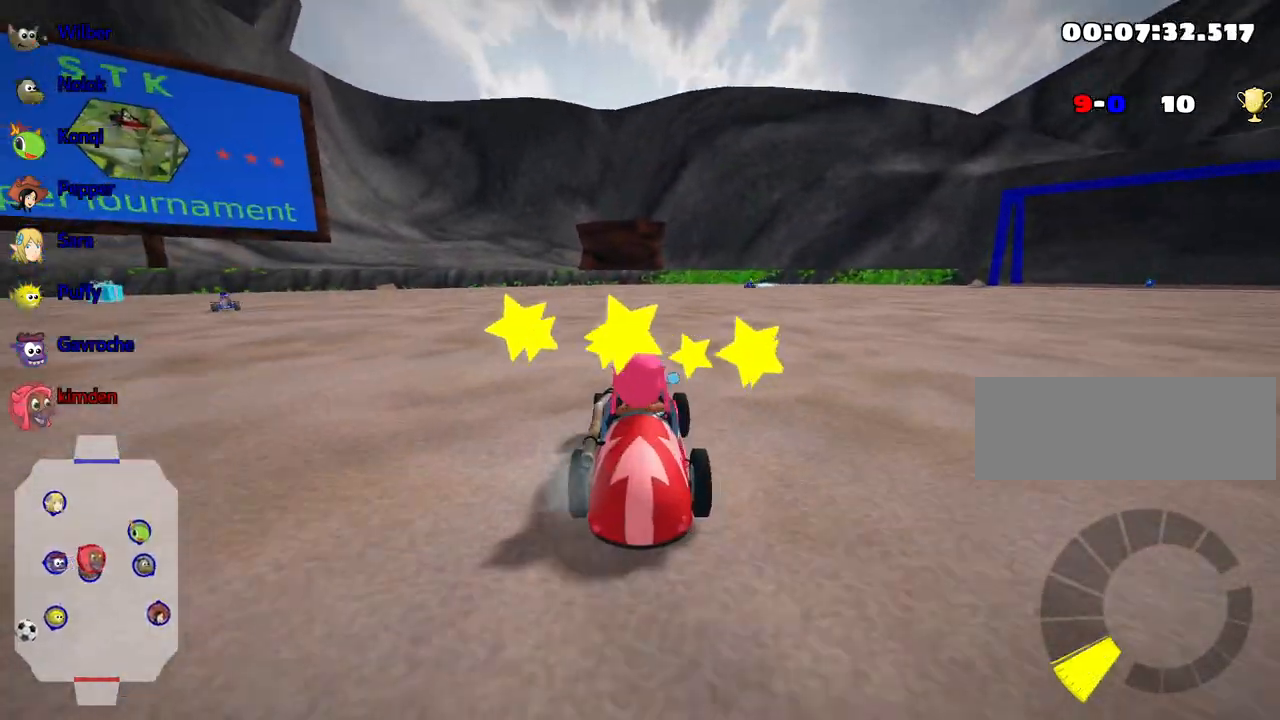
{"keys": ["right", "up"], "events": [[33, "nitro", "up"], [433, "left", "up"], [500, "right", "down"]]}
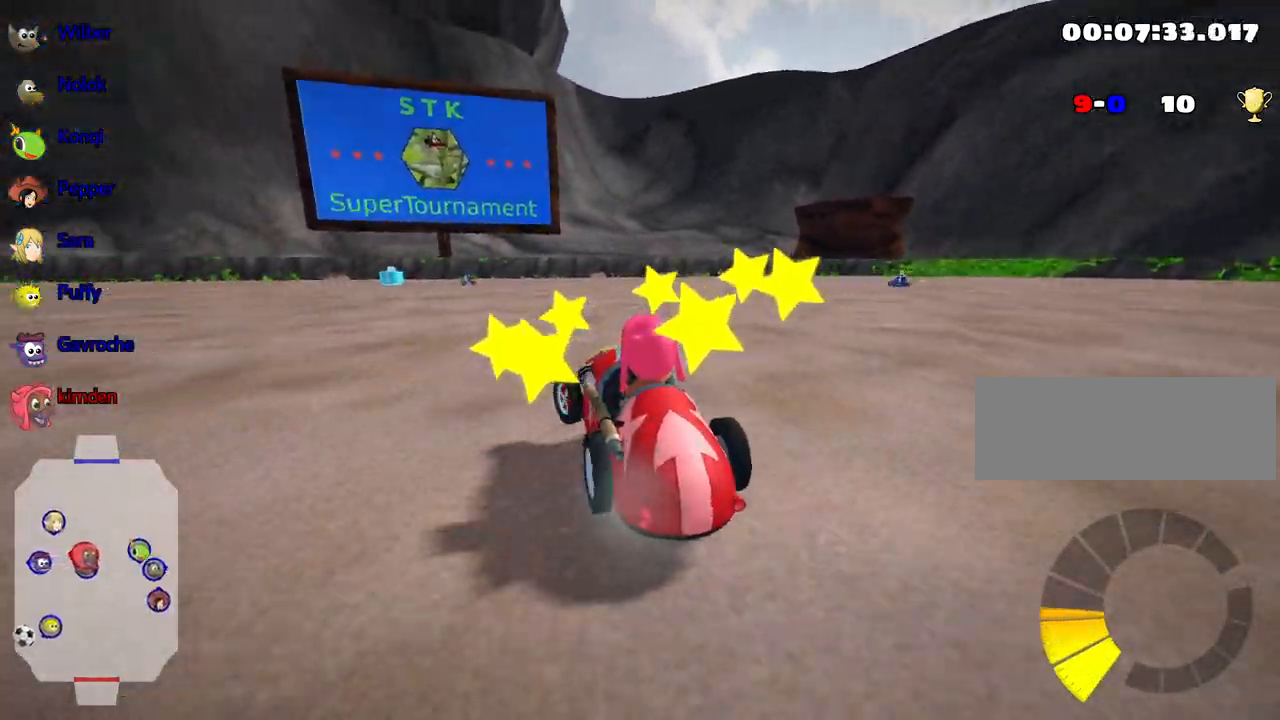
{"keys": ["right", "up"], "events": []}
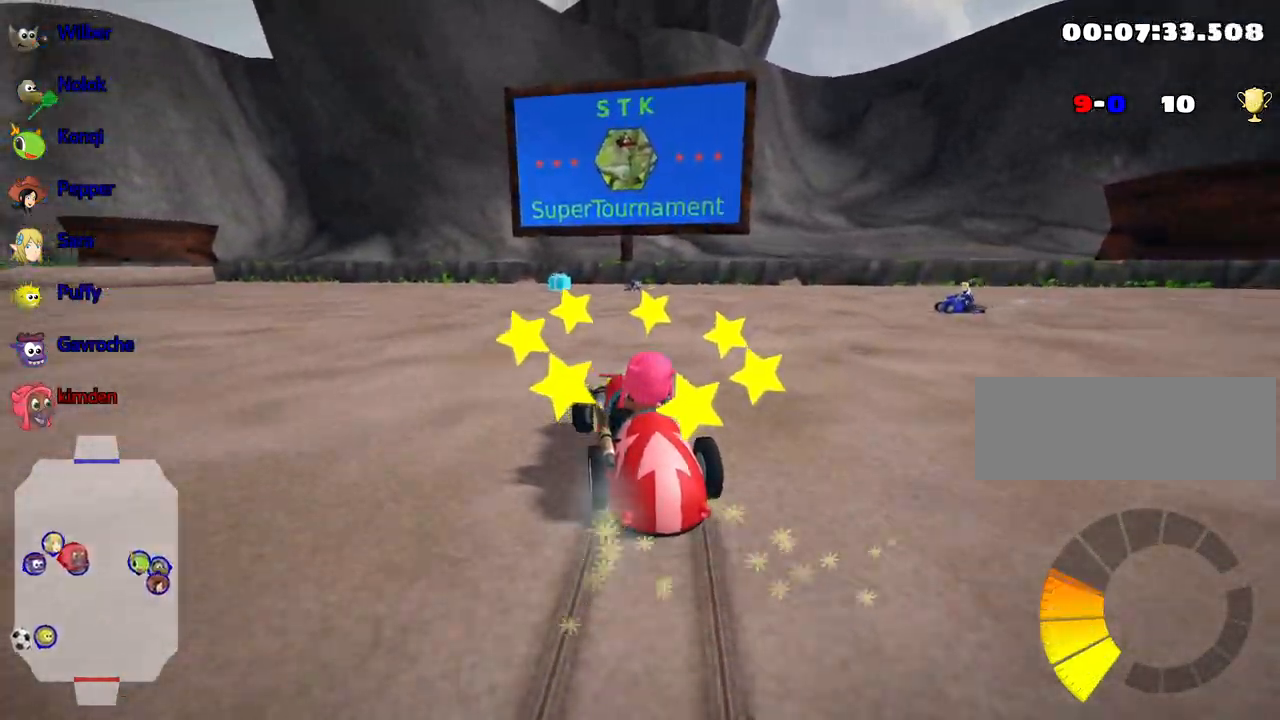
{"keys": ["right", "up"], "events": []}
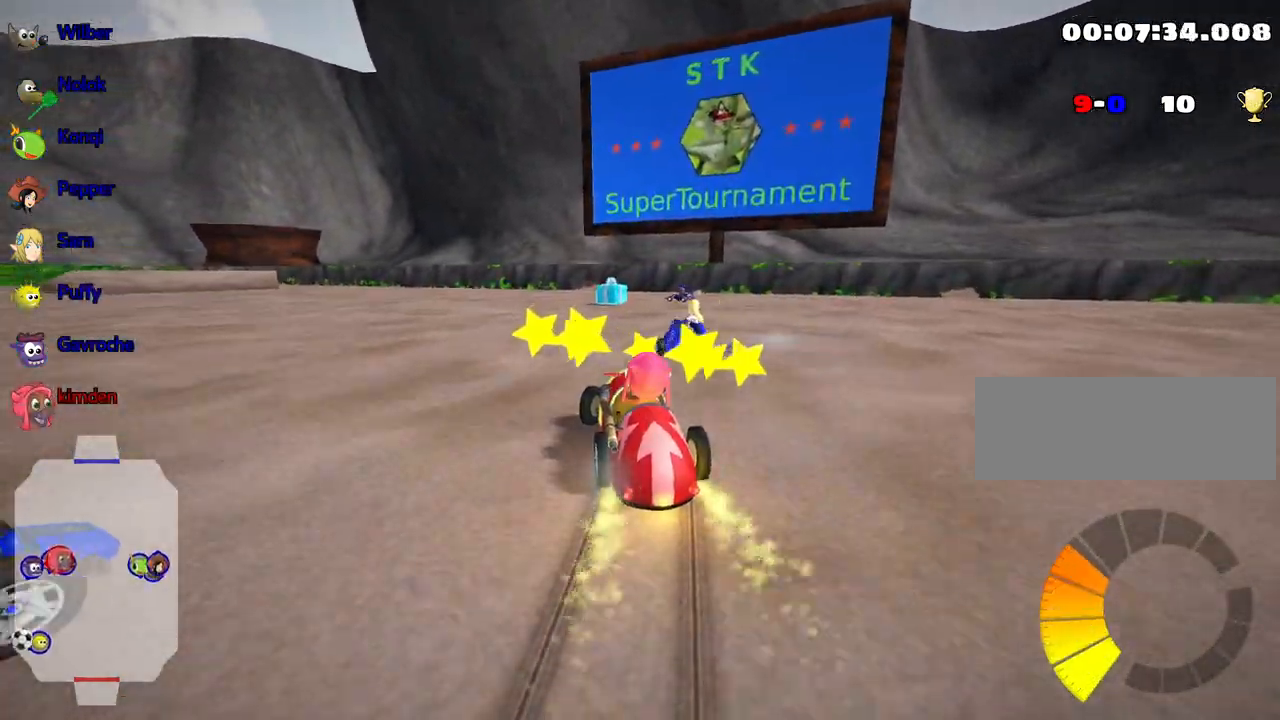
{"keys": ["left", "up"], "events": [[400, "left", "down"], [450, "right", "up"]]}
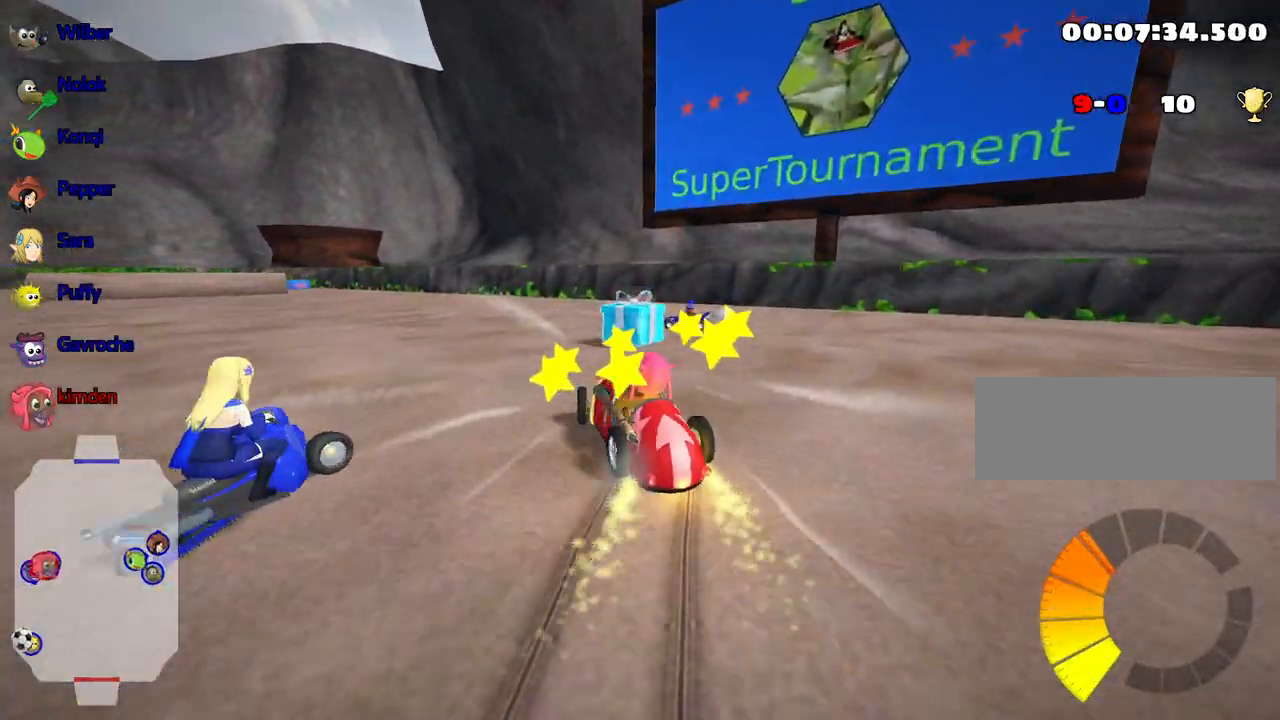
{"keys": ["left", "up"], "events": []}
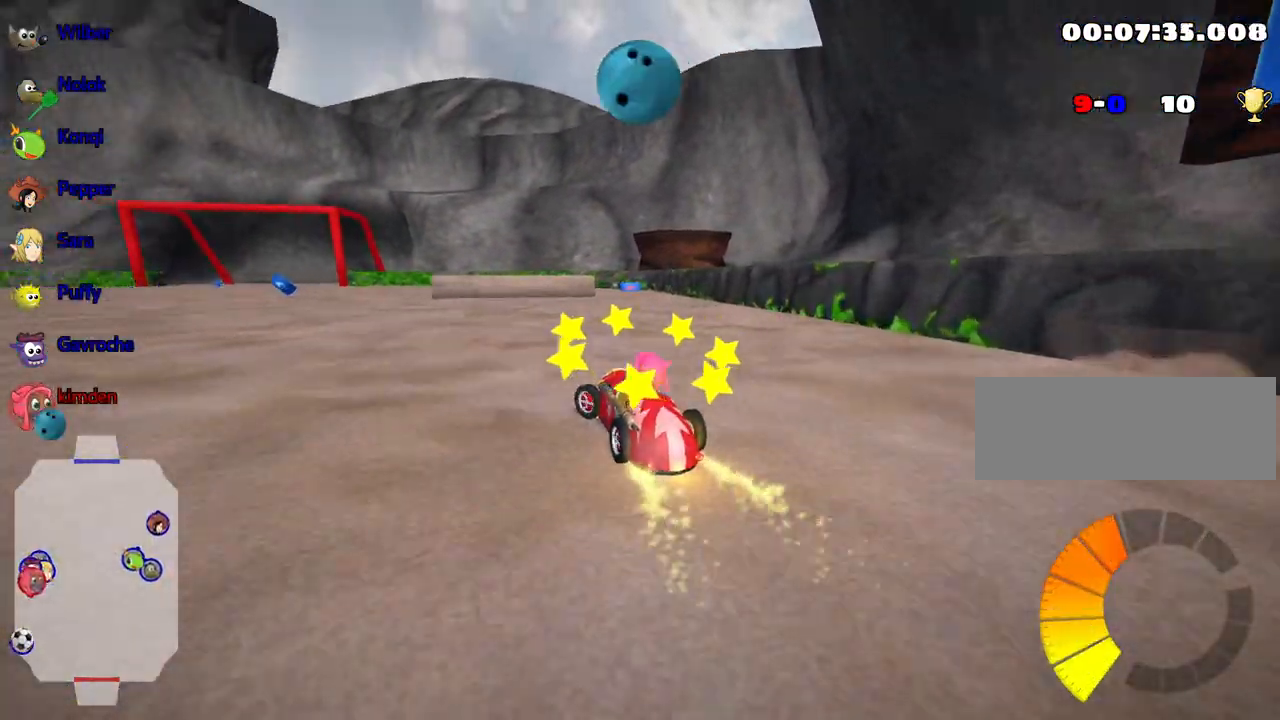
{"keys": ["left", "up"], "events": [[50, "left", "up"], [483, "left", "down"]]}
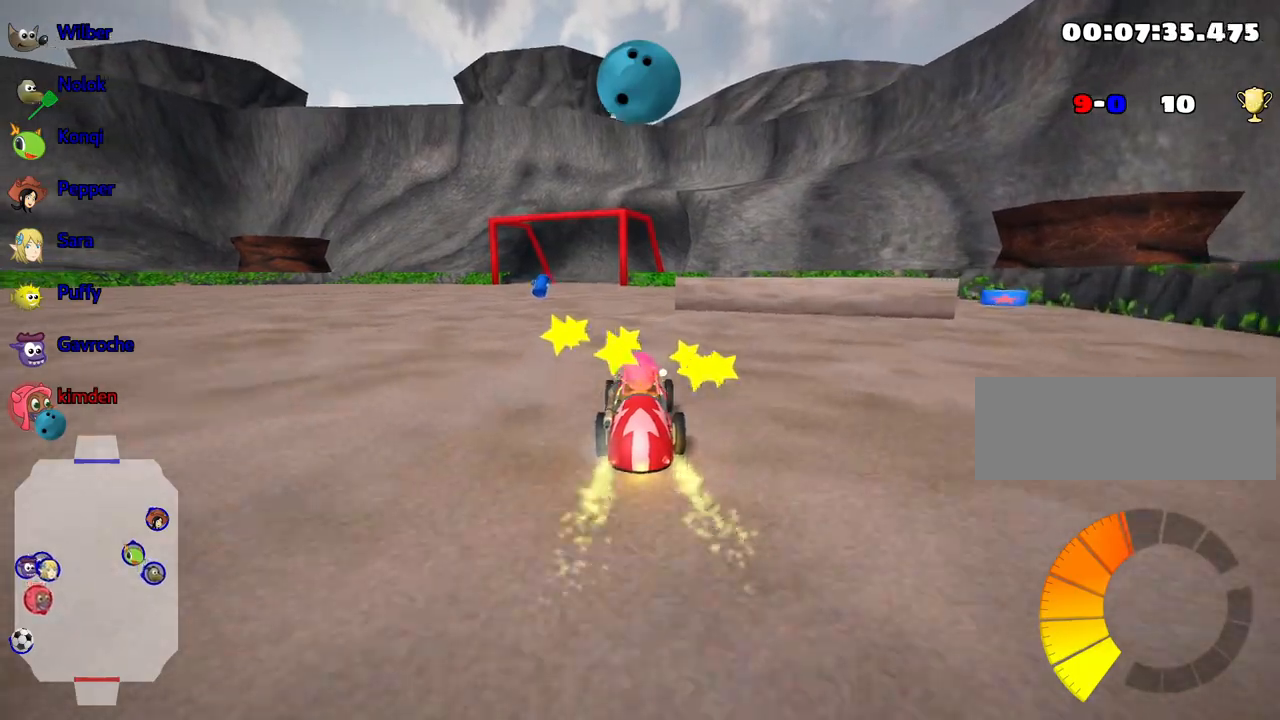
{"keys": ["up"], "events": [[267, "left", "up"]]}
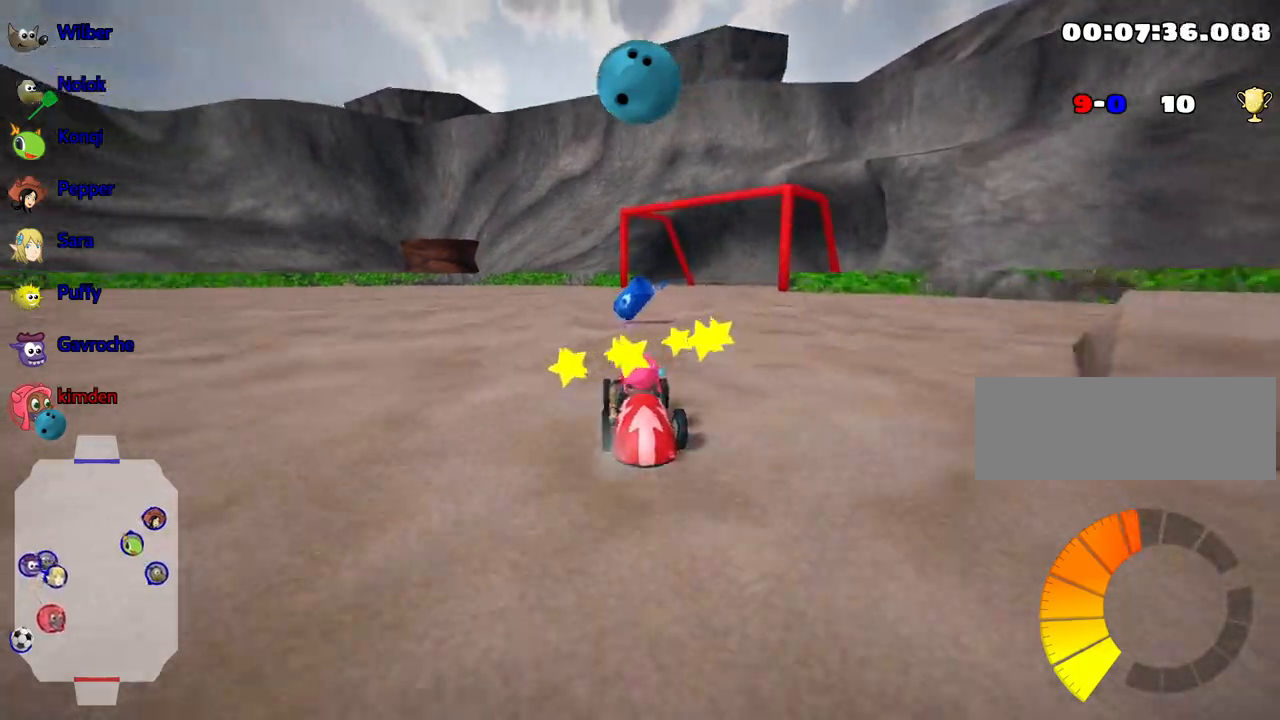
{"keys": ["right", "up"], "events": [[50, "right", "down"]]}
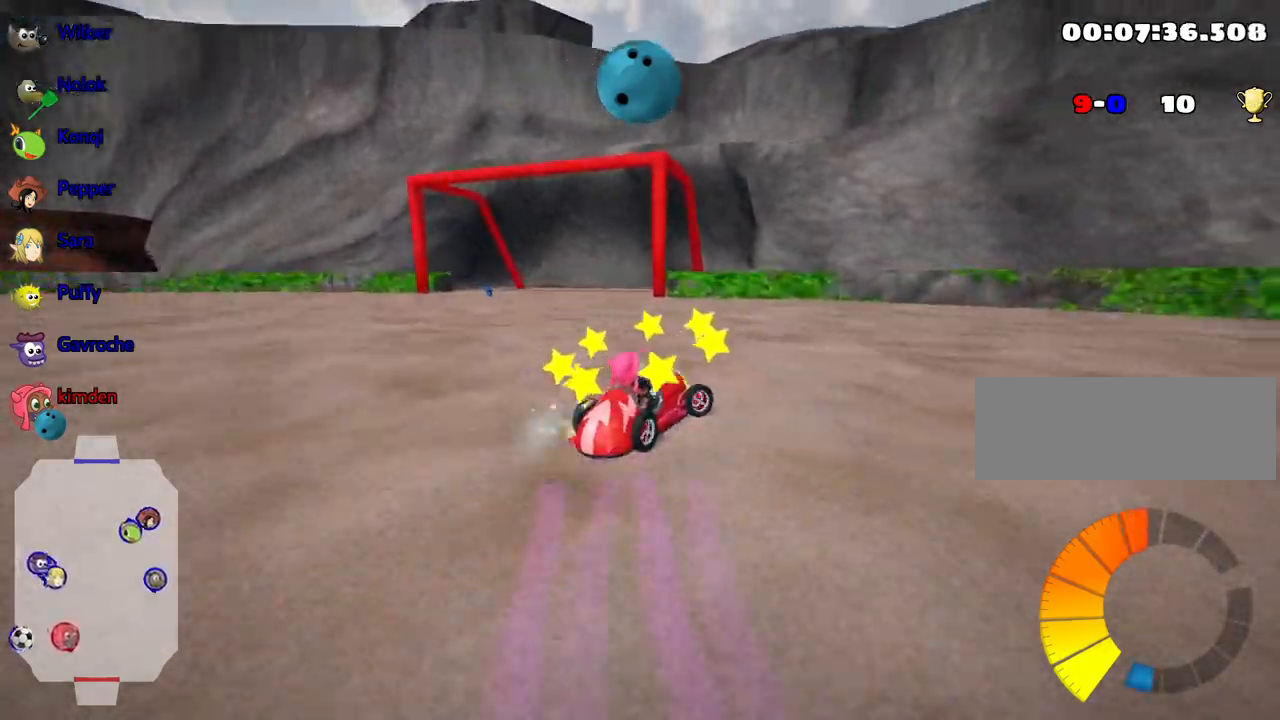
{"keys": ["right", "up"], "events": []}
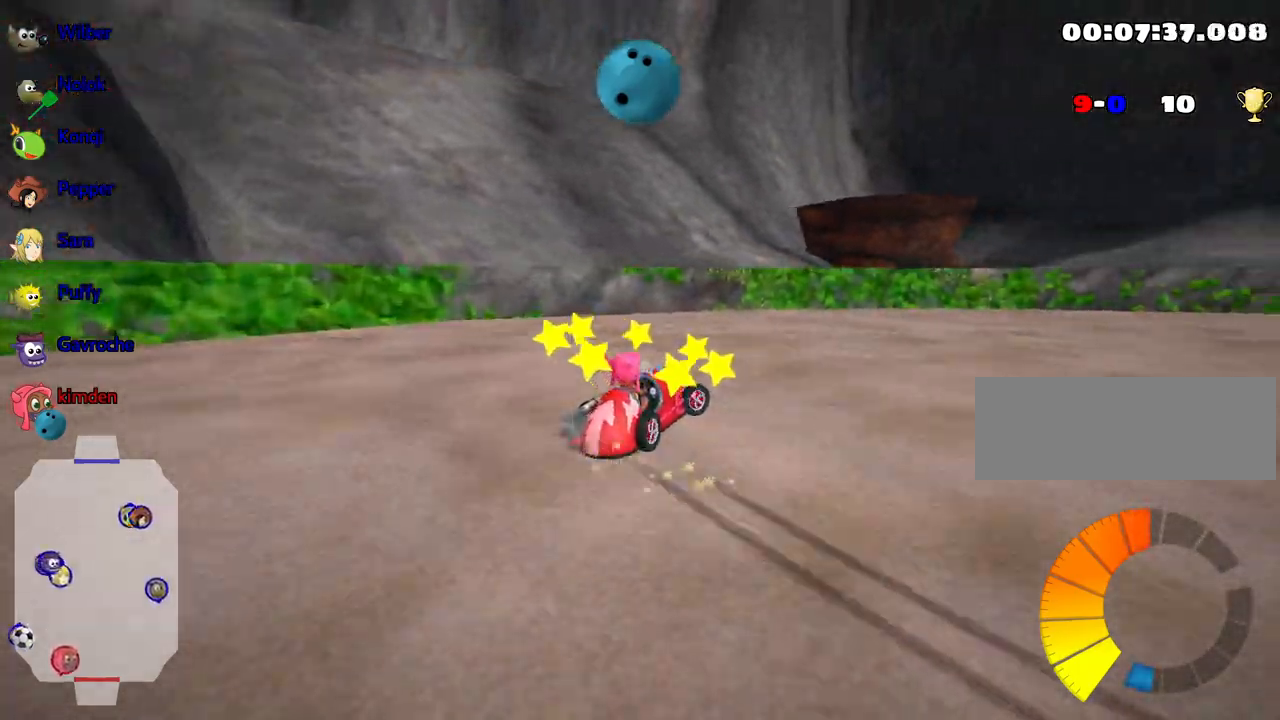
{"keys": ["right", "up"], "events": [[150, "nitro", "down"], [267, "nitro", "up"]]}
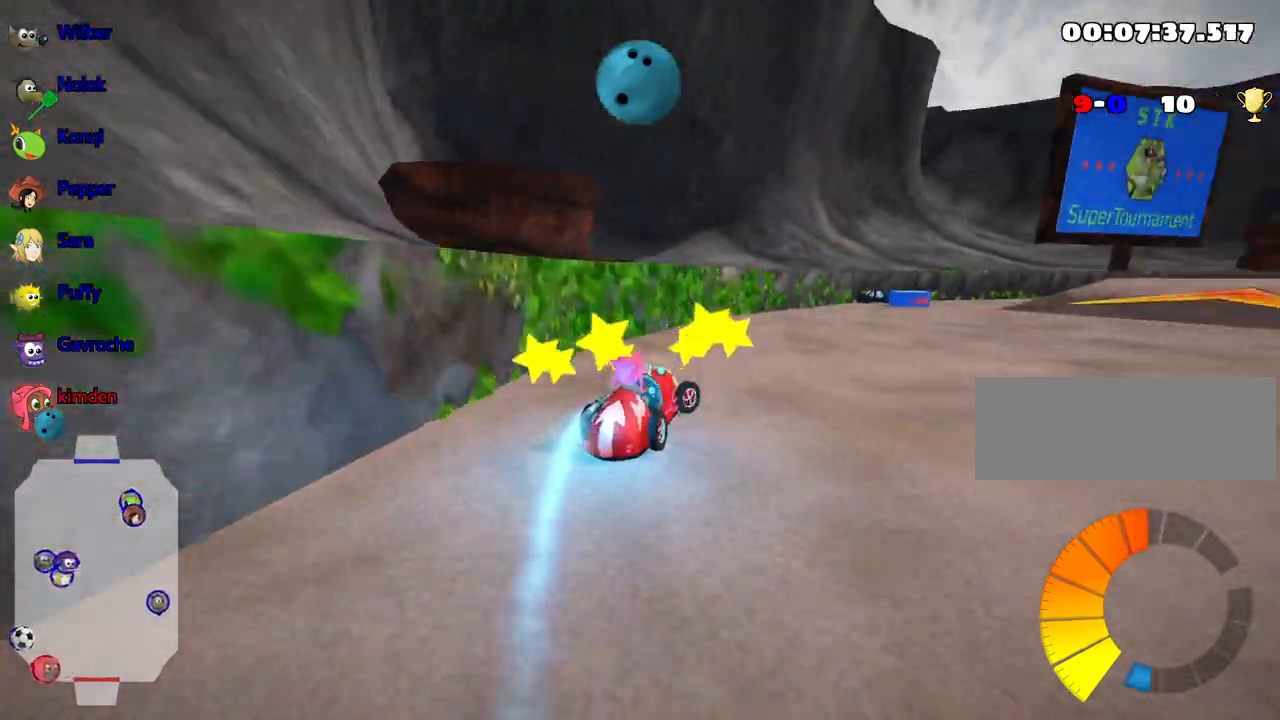
{"keys": ["fire", "up"], "events": [[50, "right", "up"], [200, "right", "down"], [333, "fire", "down"], [483, "right", "up"]]}
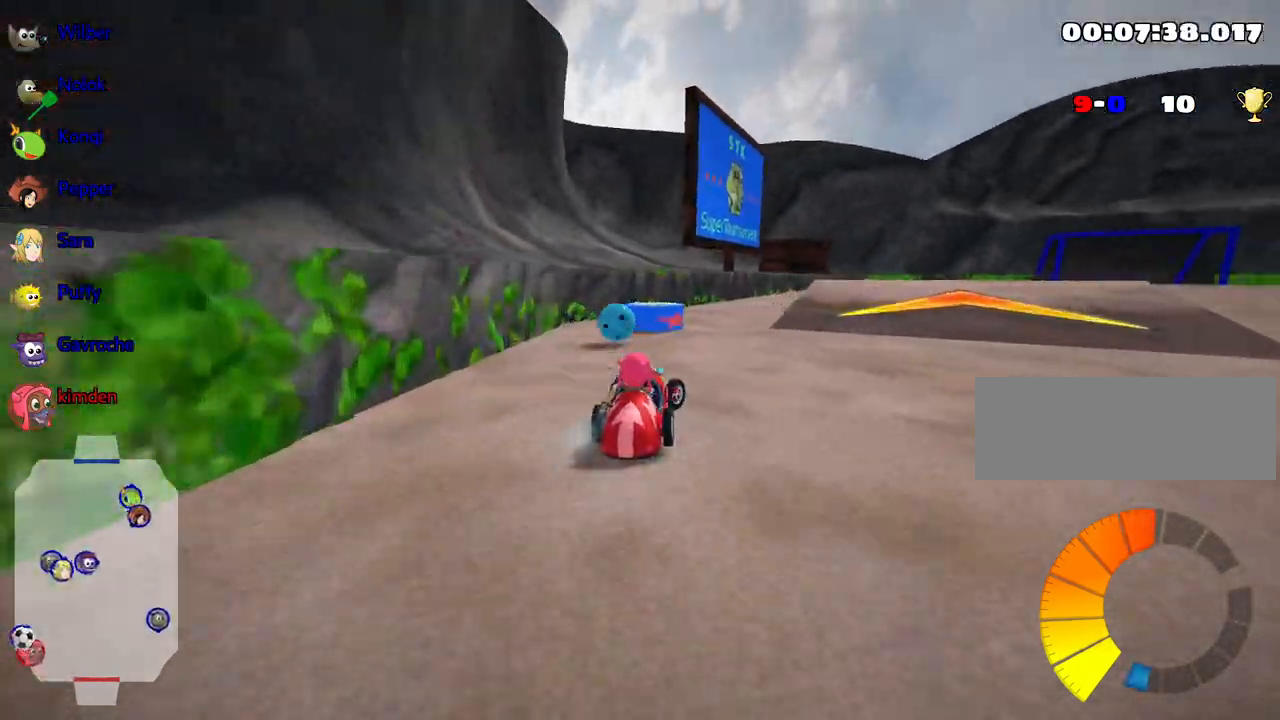
{"keys": ["right", "up"], "events": [[17, "fire", "up"], [317, "right", "down"]]}
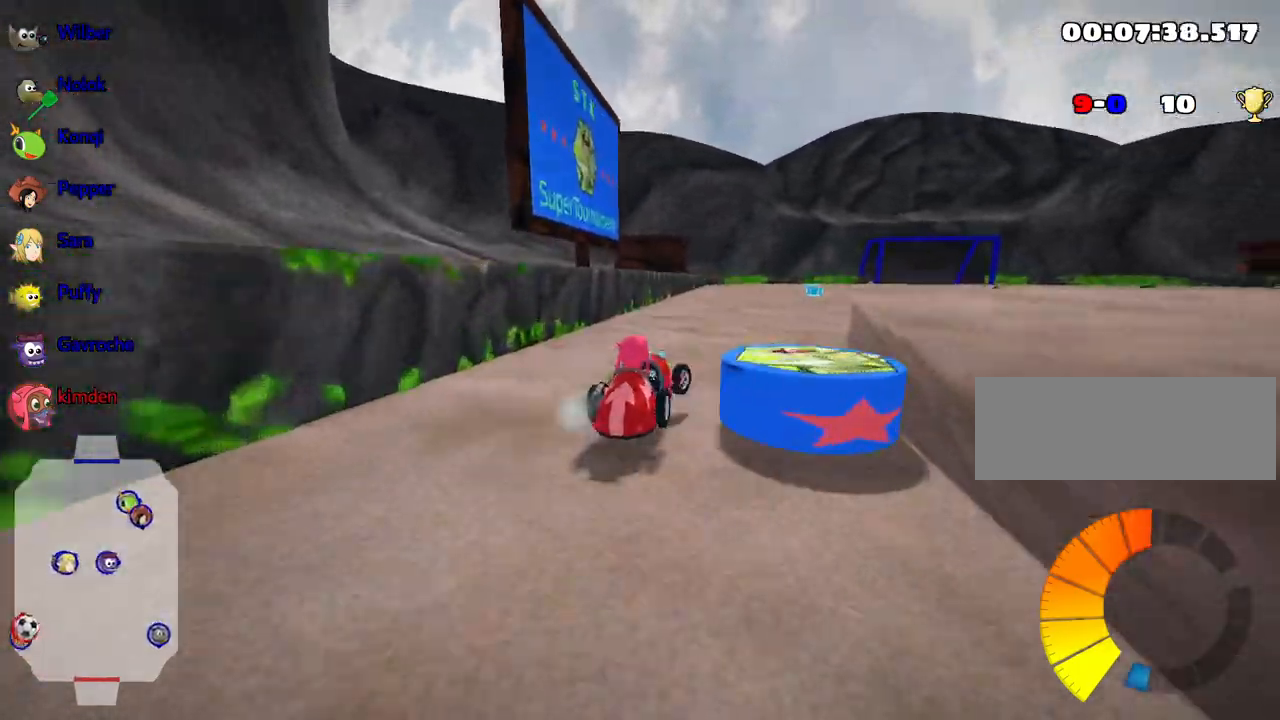
{"keys": ["right", "up"], "events": []}
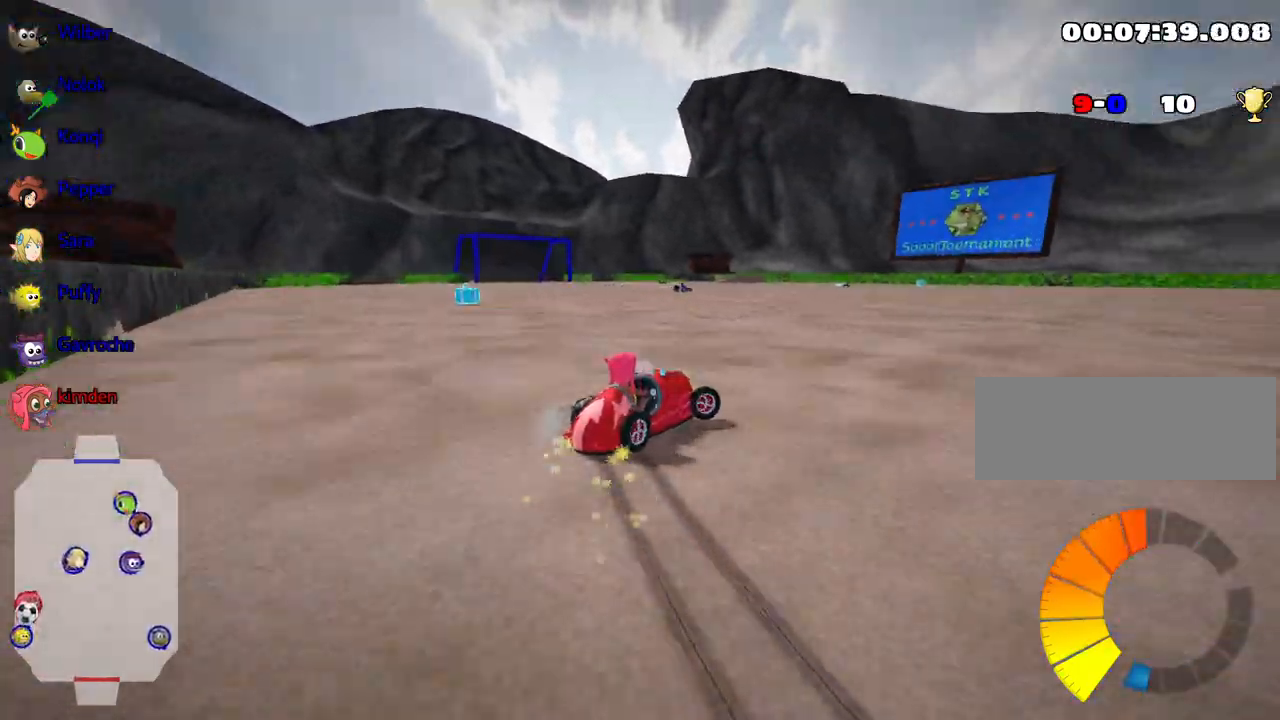
{"keys": ["right", "up"], "events": []}
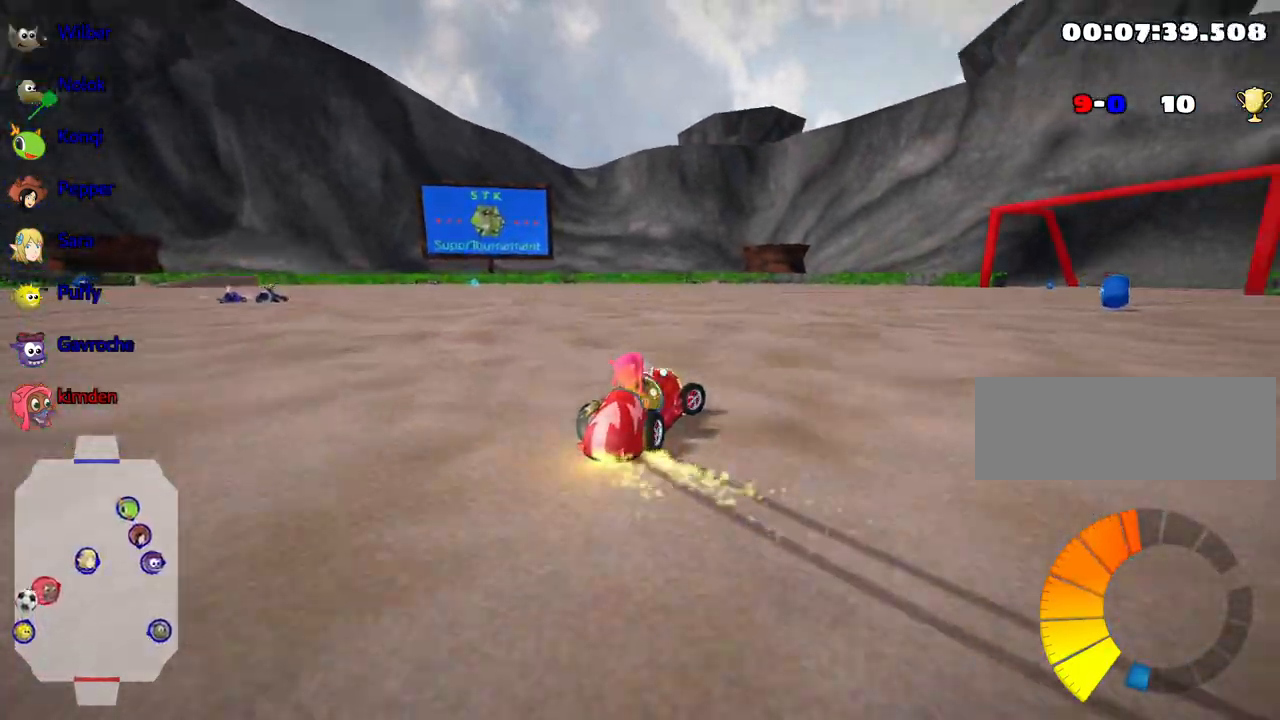
{"keys": ["right", "up"], "events": []}
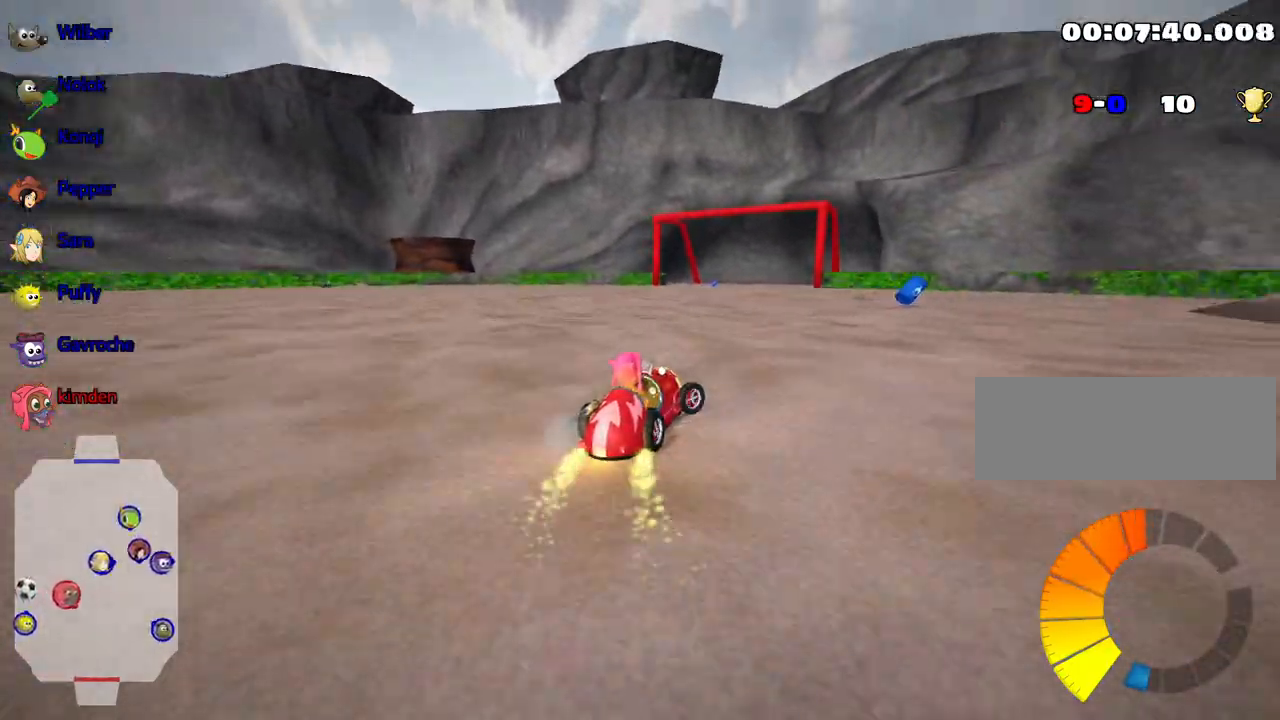
{"keys": ["left", "up"], "events": [[133, "right", "up"], [167, "nitro", "down"], [317, "nitro", "up"], [433, "left", "down"]]}
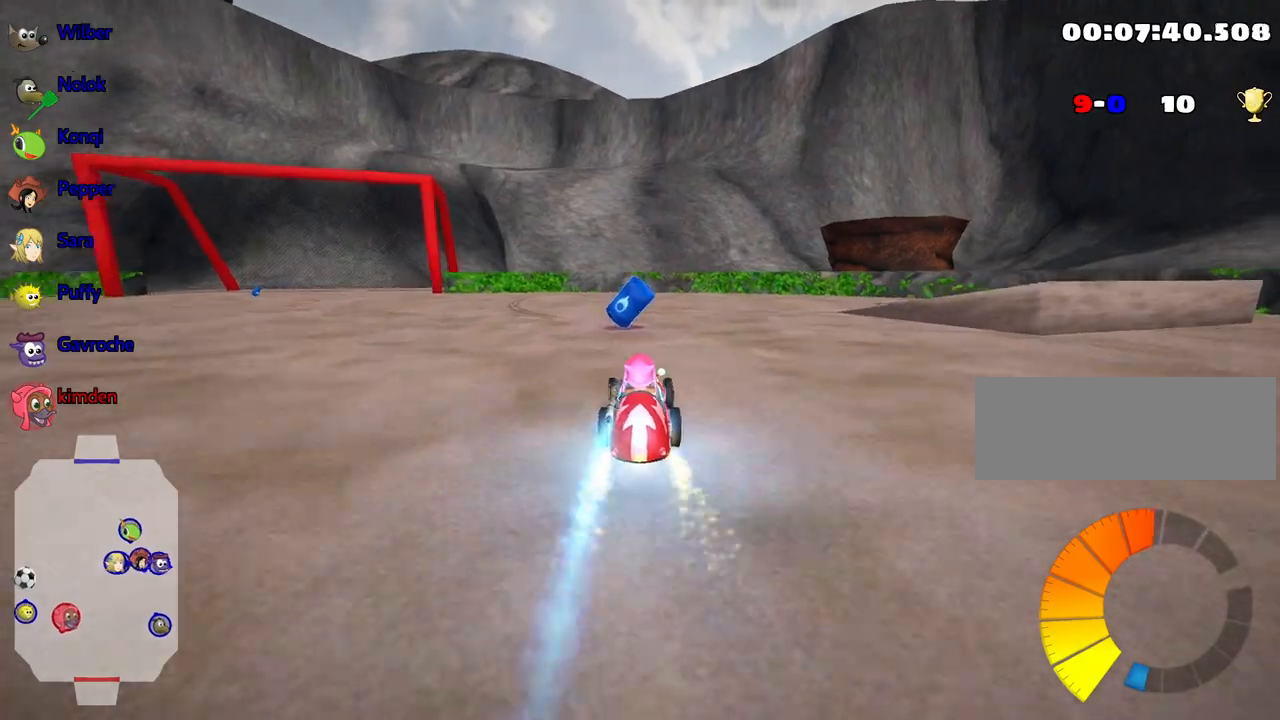
{"keys": ["right", "up"], "events": [[100, "left", "up"], [117, "right", "down"]]}
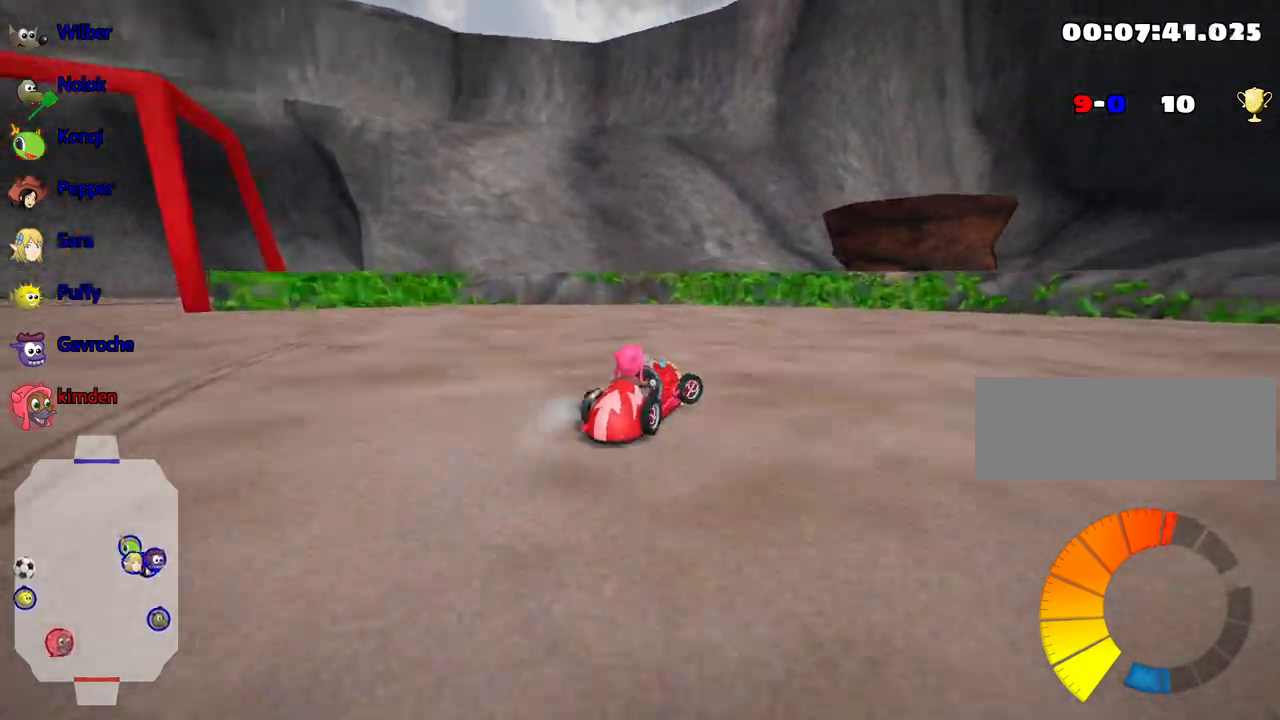
{"keys": ["right", "up"], "events": []}
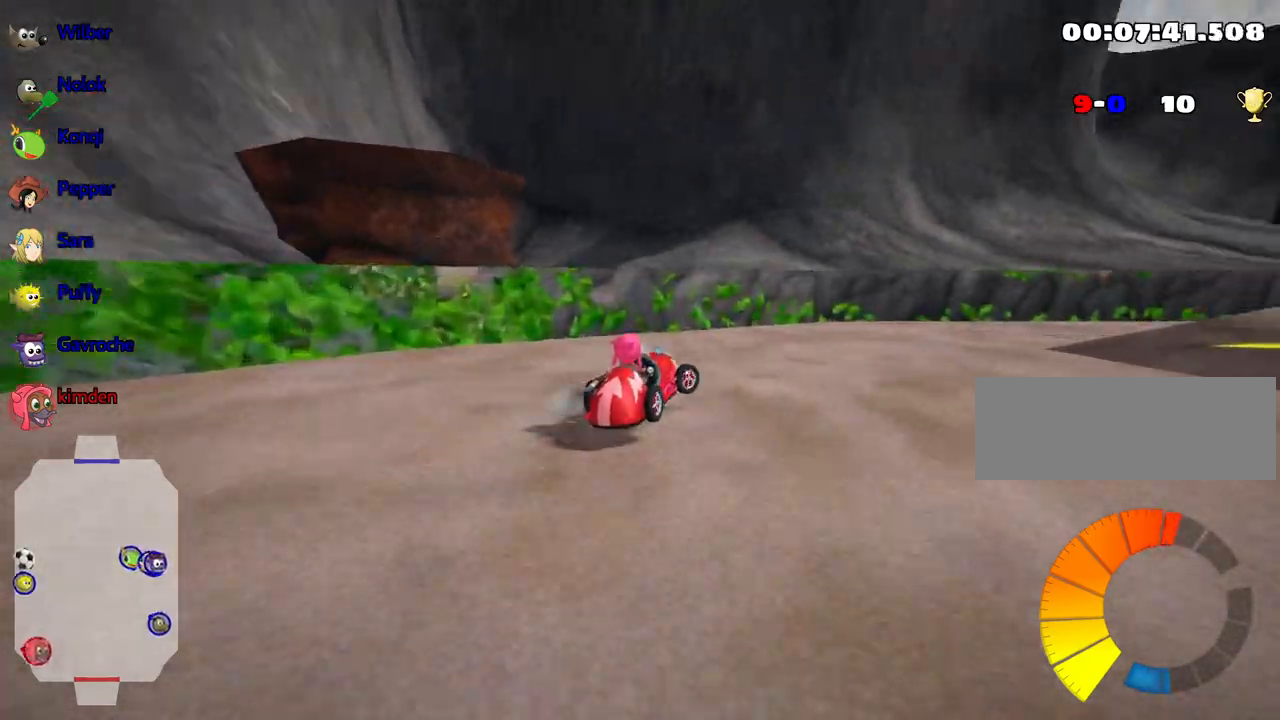
{"keys": ["right", "up"], "events": [[317, "nitro", "down"], [467, "nitro", "up"]]}
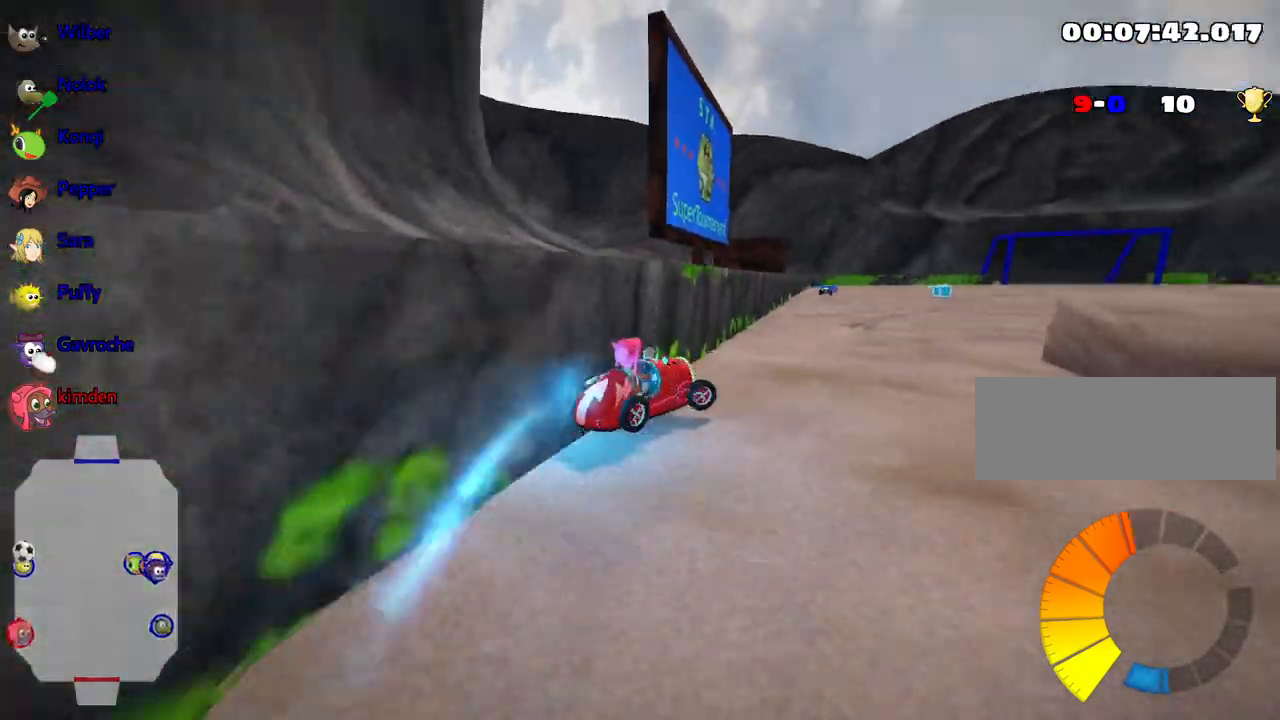
{"keys": ["left", "up"], "events": [[50, "left", "down"], [50, "right", "up"]]}
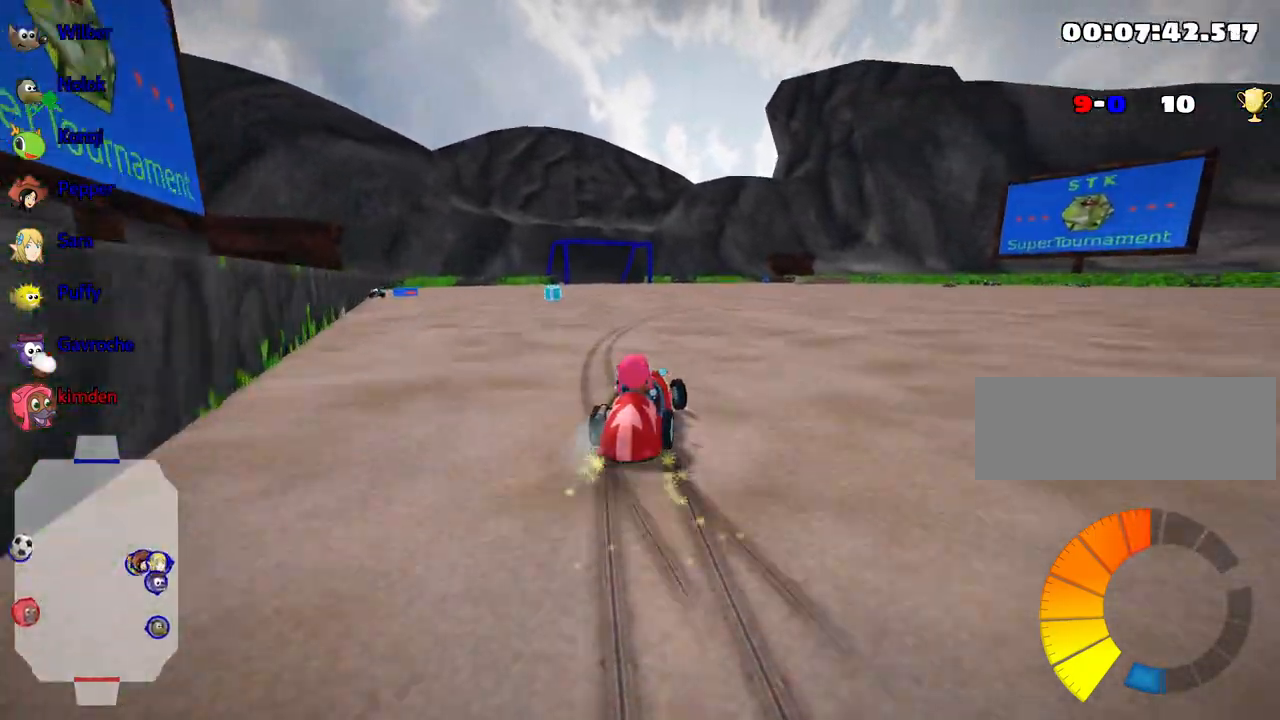
{"keys": ["left", "up"], "events": [[267, "nitro", "down"], [400, "nitro", "up"]]}
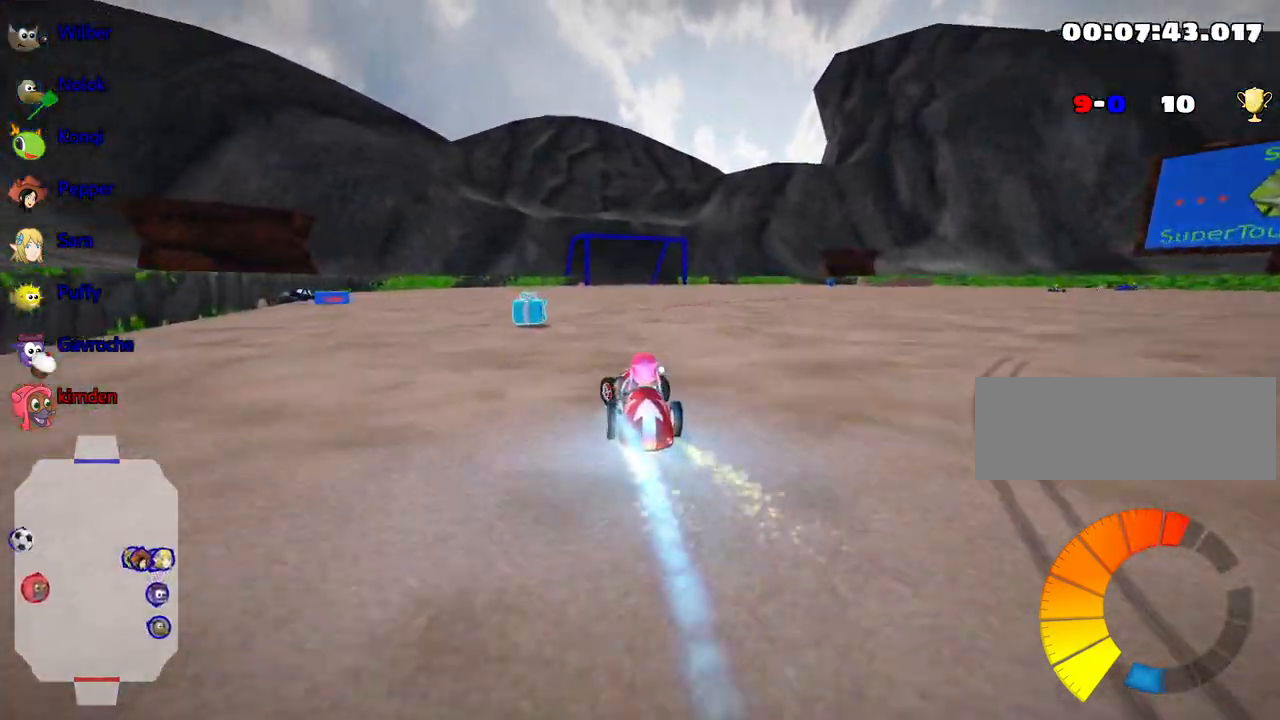
{"keys": ["up"], "events": [[50, "left", "up"], [183, "left", "down"], [500, "left", "up"]]}
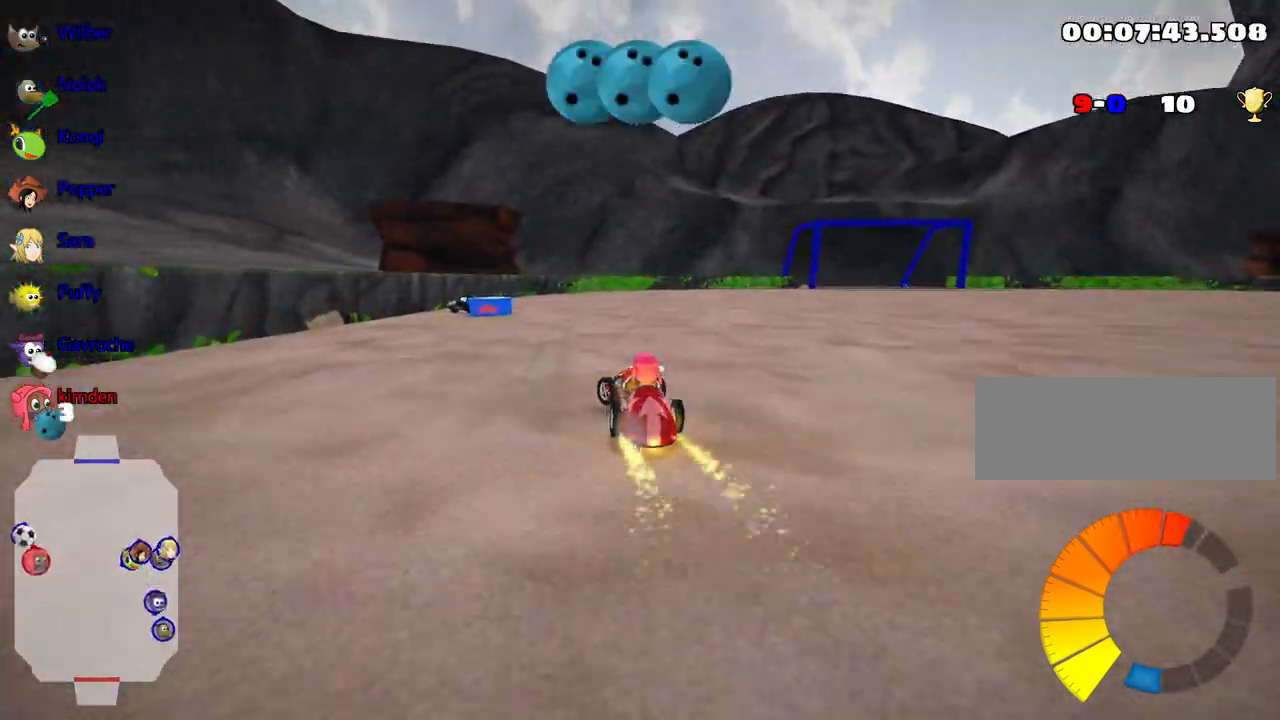
{"keys": ["right", "up"], "events": [[217, "fire", "down"], [367, "right", "down"], [433, "fire", "up"]]}
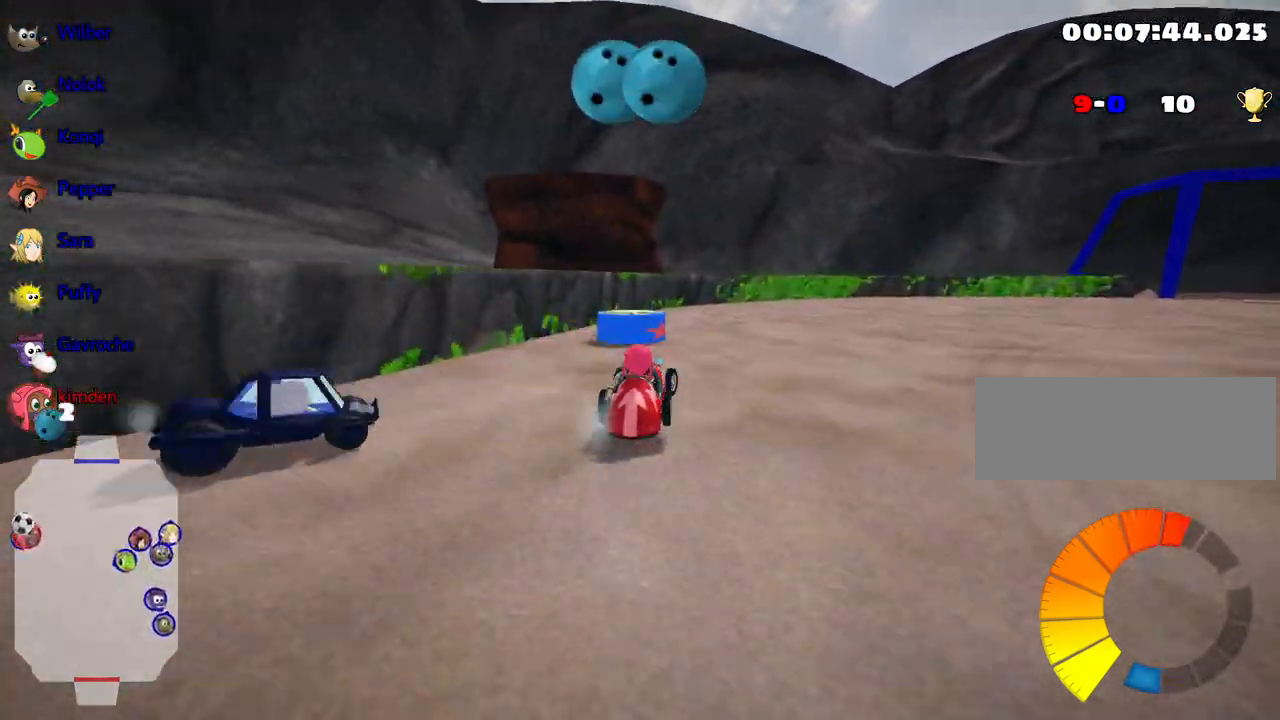
{"keys": ["right", "up"], "events": []}
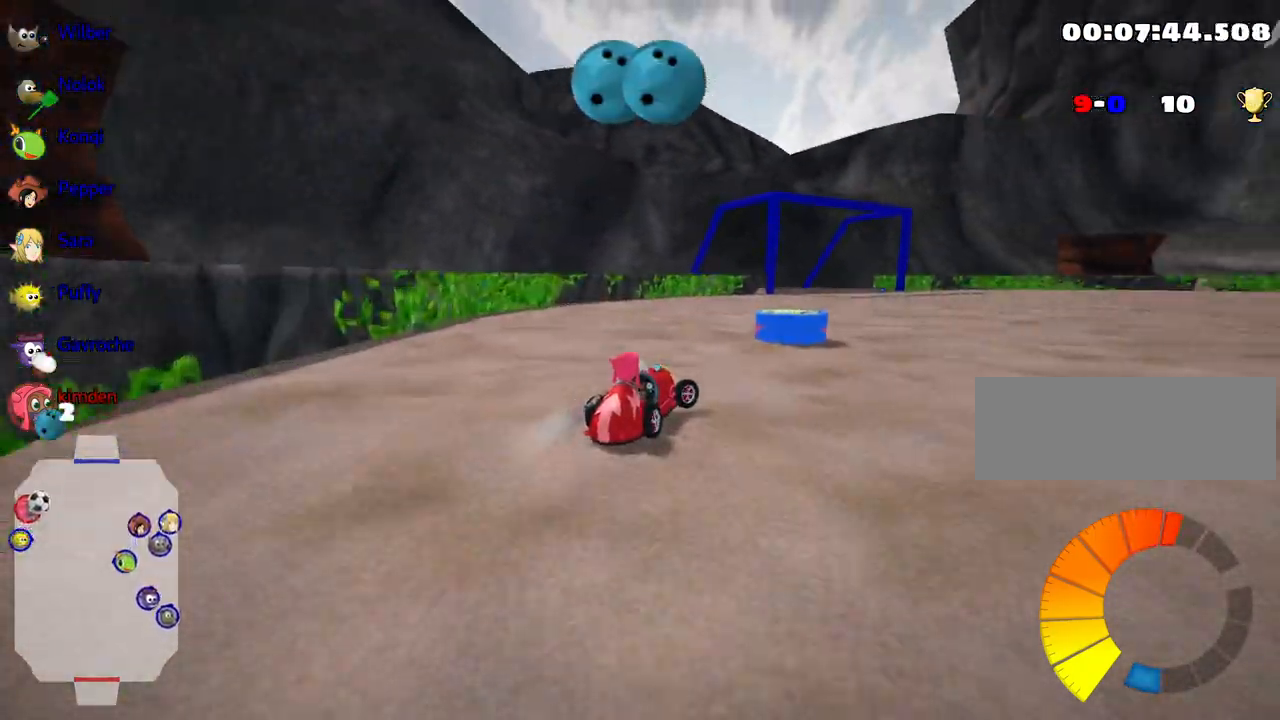
{"keys": ["left", "nitro", "up"], "events": [[33, "right", "up"], [267, "left", "down"], [350, "nitro", "down"]]}
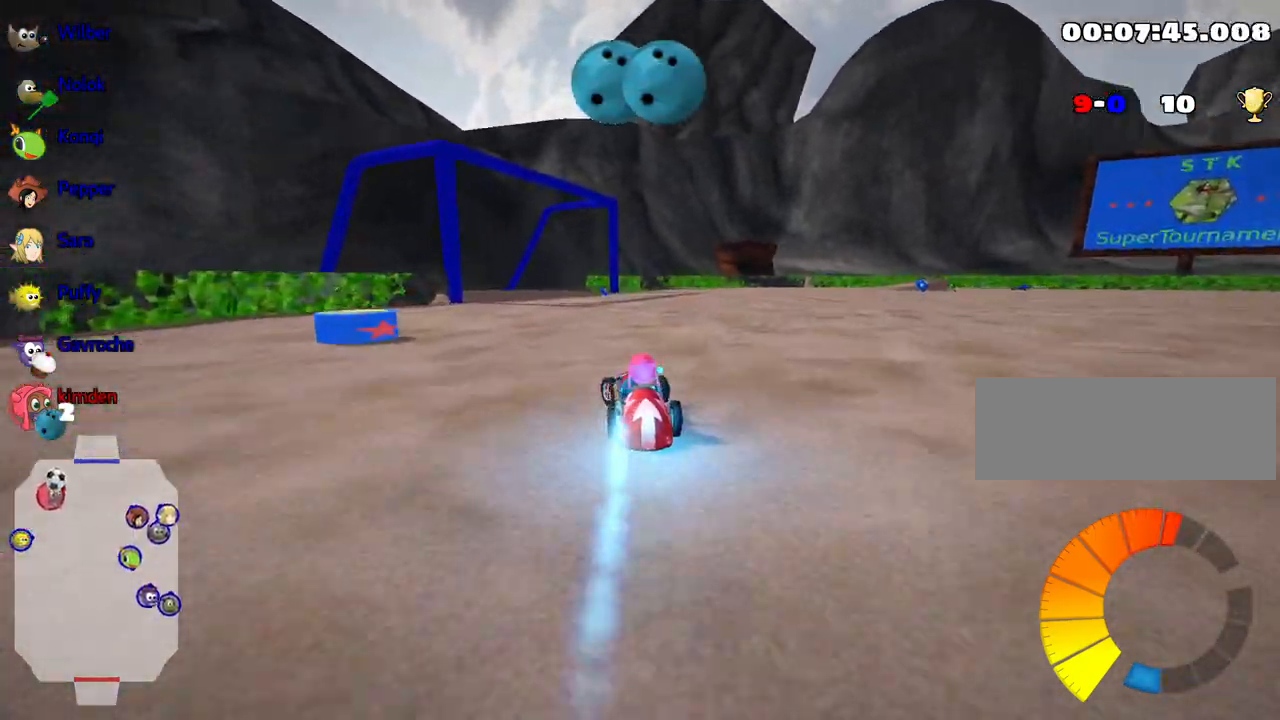
{"keys": [], "events": [[17, "left", "up"], [33, "nitro", "up"], [183, "up", "up"], [300, "left", "down"], [483, "left", "up"]]}